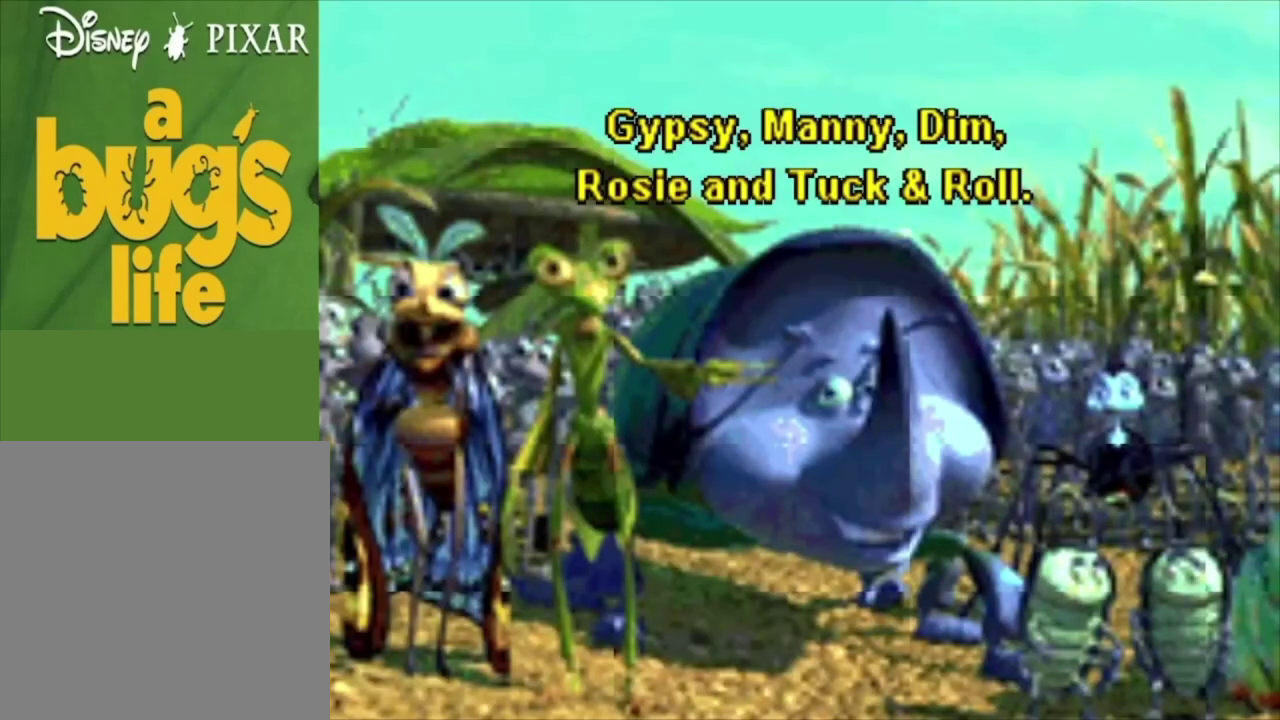
Gameplay with a controller (Xbox layout); each line is a JSON object with the inputs held at the frame after it (dt_ms = milliseconds from this image to that frame). "events" lists button and stick changes between this image and that frame as [ms after this image, input, new state], when the widget could be followed in between.
{"dt_ms": 500, "buttons": ["A"], "left_stick": "center", "right_stick": "center", "events": [[67, "A", "down"], [167, "A", "up"], [267, "A", "down"], [367, "A", "up"], [467, "A", "down"]]}
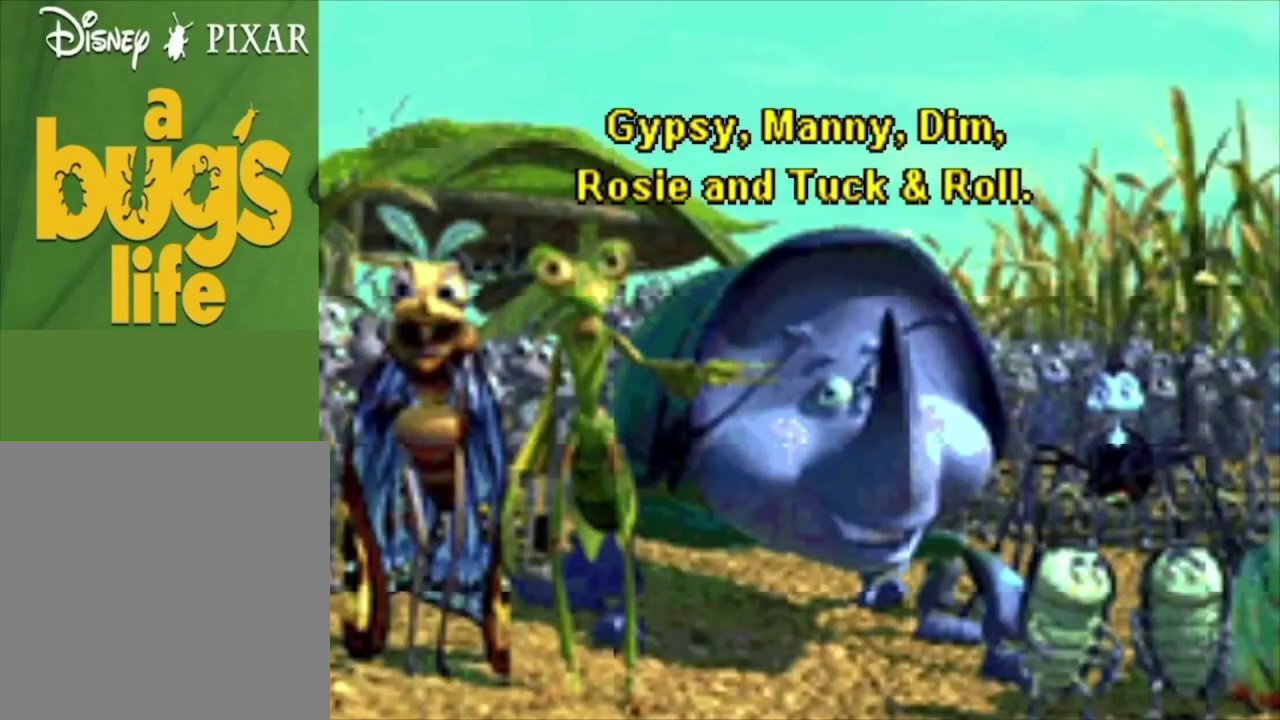
{"dt_ms": 500, "buttons": ["A"], "left_stick": "center", "right_stick": "center", "events": [[33, "A", "up"], [133, "A", "down"], [233, "A", "up"], [333, "A", "down"], [400, "A", "up"], [500, "A", "down"]]}
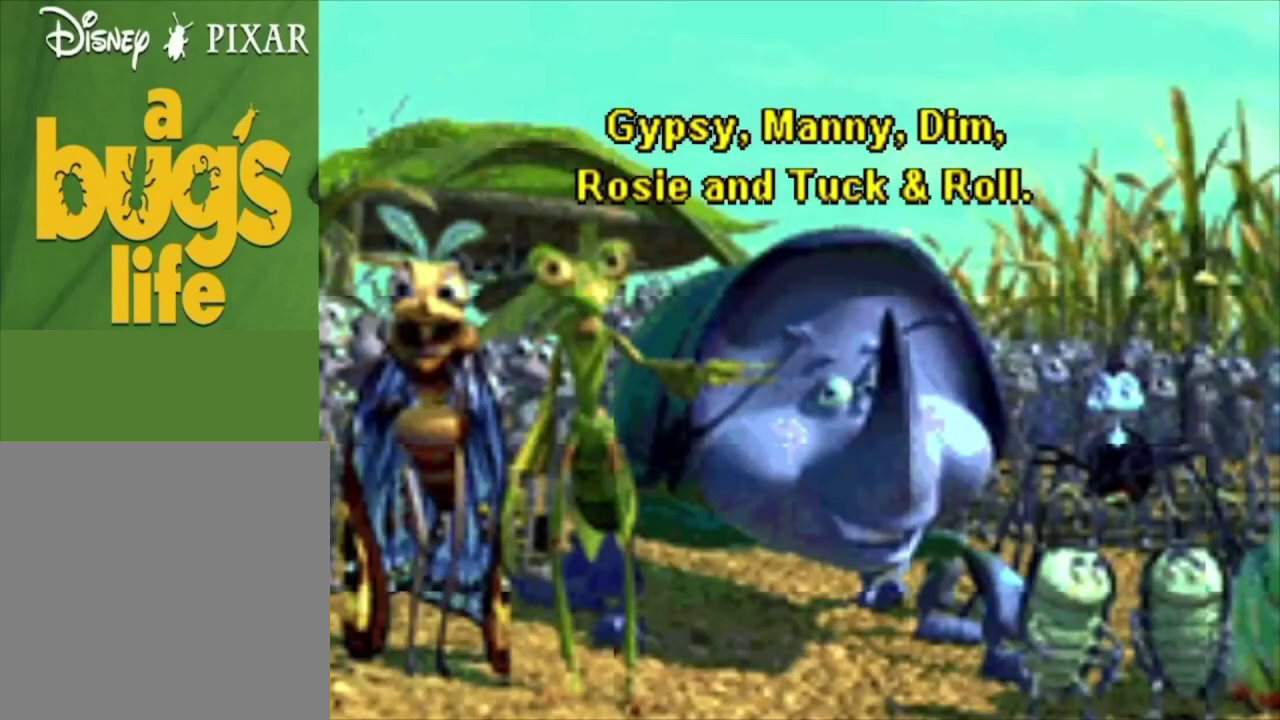
{"dt_ms": 500, "buttons": [], "left_stick": "center", "right_stick": "center", "events": [[100, "A", "up"], [200, "A", "down"], [300, "A", "up"], [400, "A", "down"], [500, "A", "up"]]}
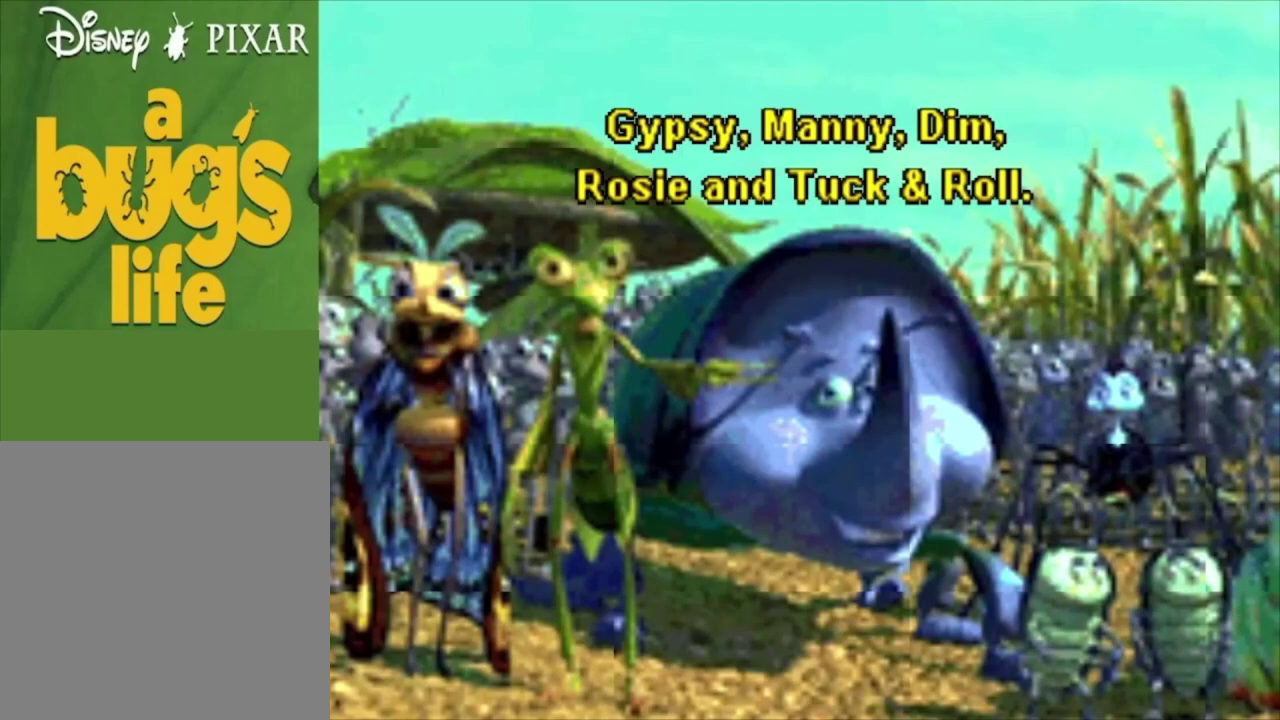
{"dt_ms": 500, "buttons": ["A"], "left_stick": "center", "right_stick": "center", "events": [[100, "A", "down"], [200, "A", "up"], [300, "A", "down"], [400, "A", "up"], [500, "A", "down"]]}
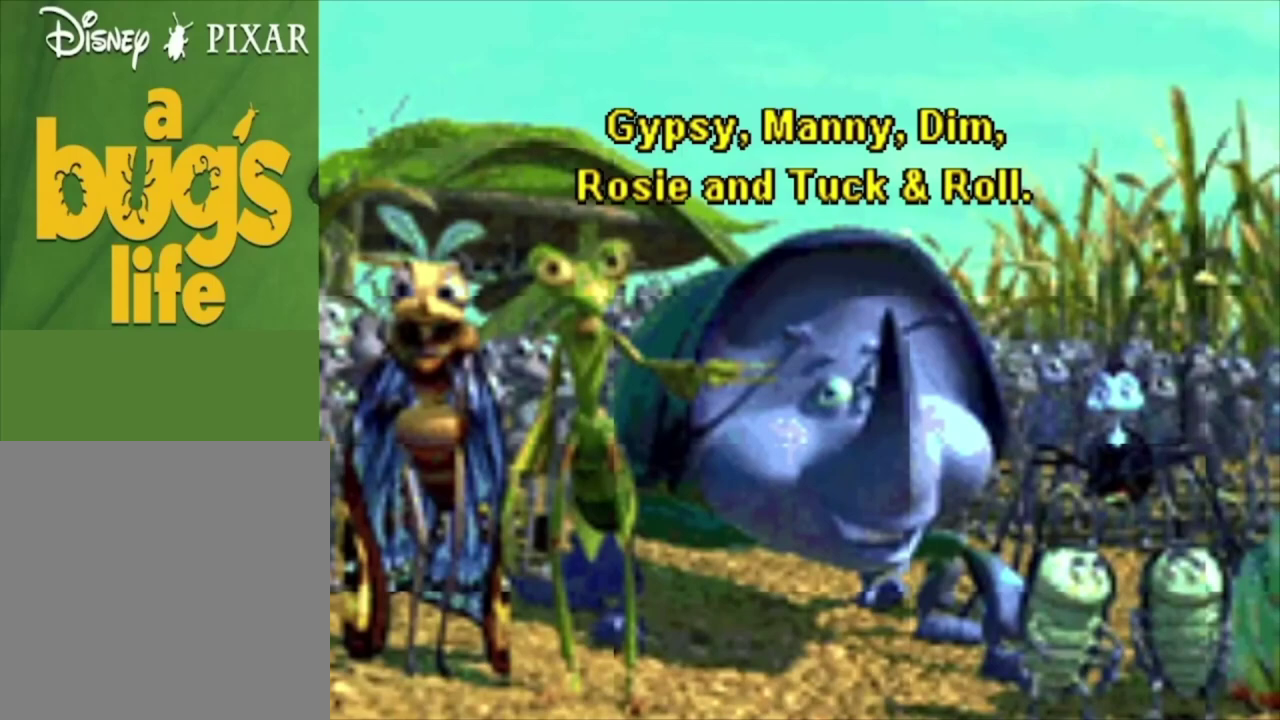
{"dt_ms": 500, "buttons": [], "left_stick": "center", "right_stick": "center", "events": [[100, "A", "up"], [200, "A", "down"], [300, "A", "up"], [400, "A", "down"], [467, "A", "up"]]}
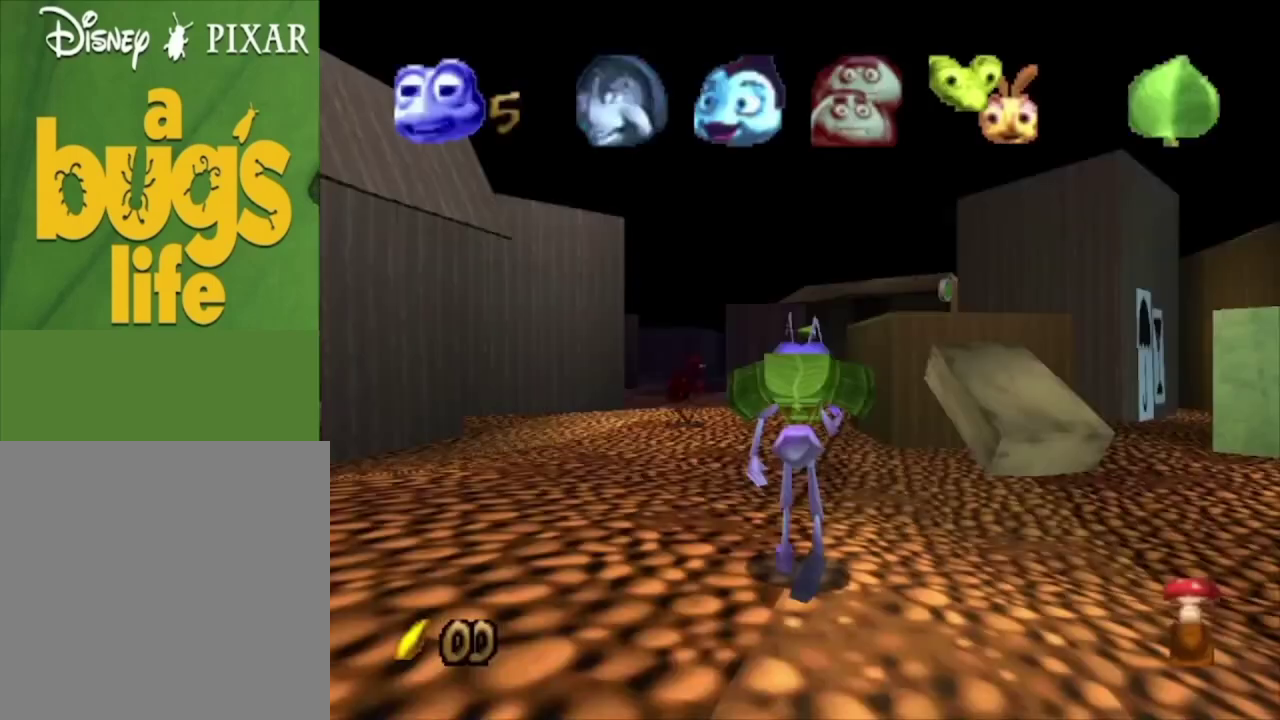
{"dt_ms": 500, "buttons": [], "left_stick": "up-right", "right_stick": "center", "events": [[100, "A", "down"], [167, "A", "up"], [433, "left_stick", "up-right"]]}
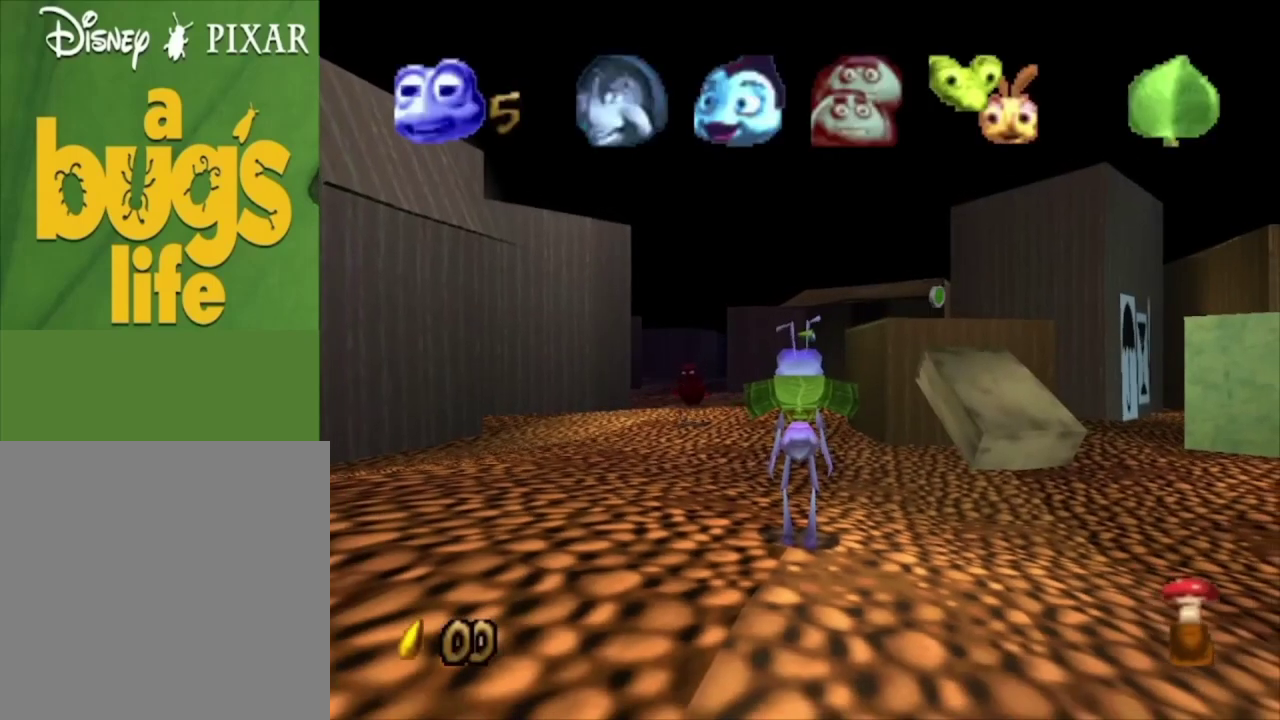
{"dt_ms": 500, "buttons": [], "left_stick": "up", "right_stick": "center", "events": [[500, "left_stick", "up"]]}
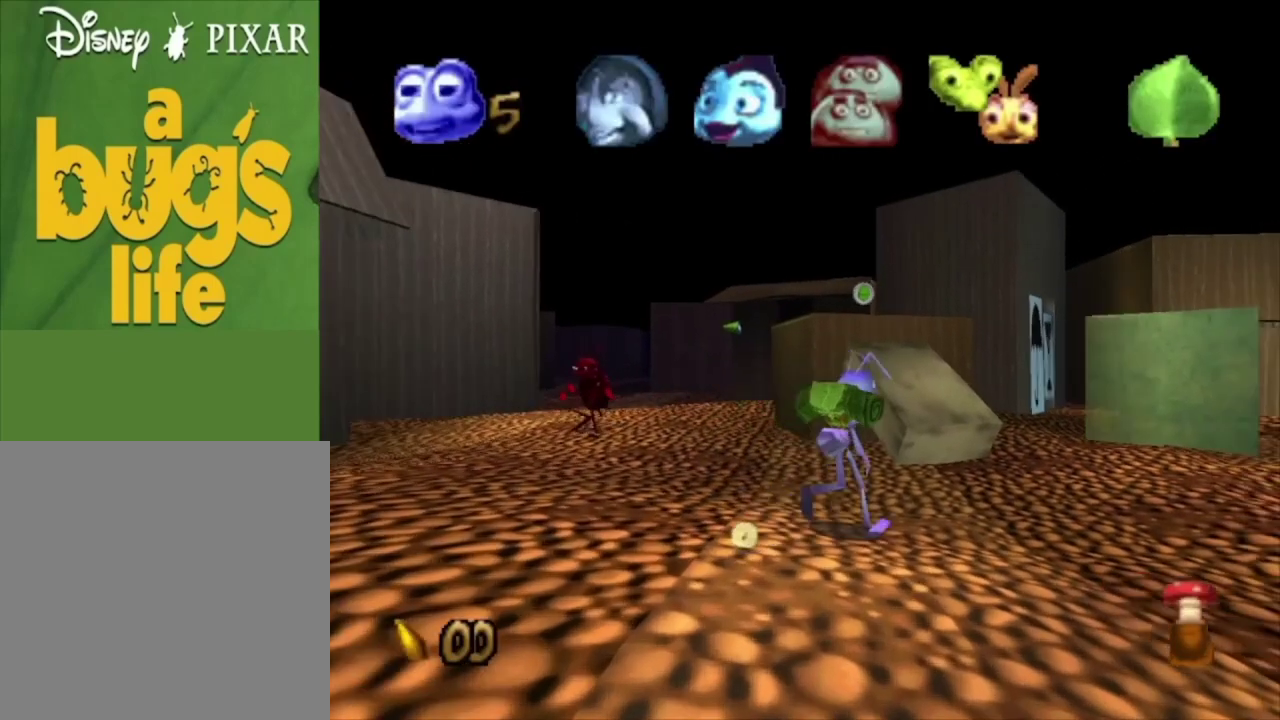
{"dt_ms": 500, "buttons": ["A"], "left_stick": "up", "right_stick": "center", "events": [[200, "left_stick", "up-right"], [300, "left_stick", "up"], [467, "A", "down"]]}
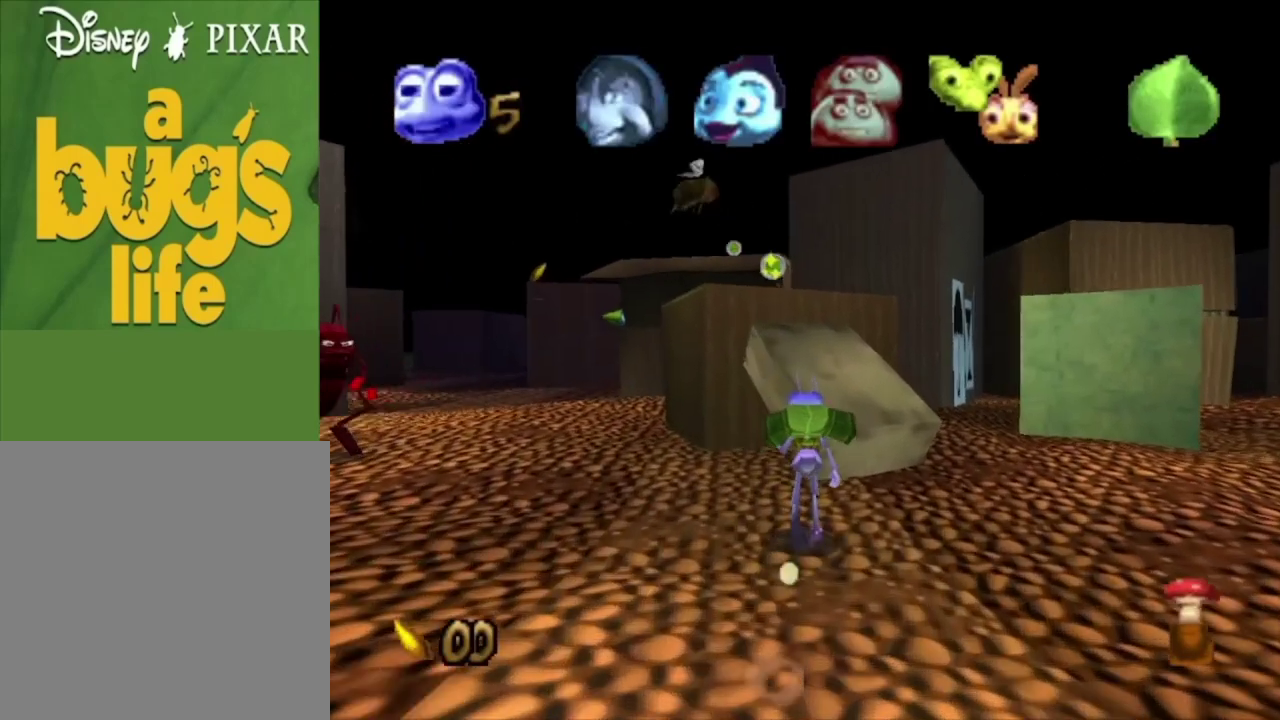
{"dt_ms": 500, "buttons": ["A"], "left_stick": "up", "right_stick": "center", "events": [[333, "A", "up"], [500, "A", "down"]]}
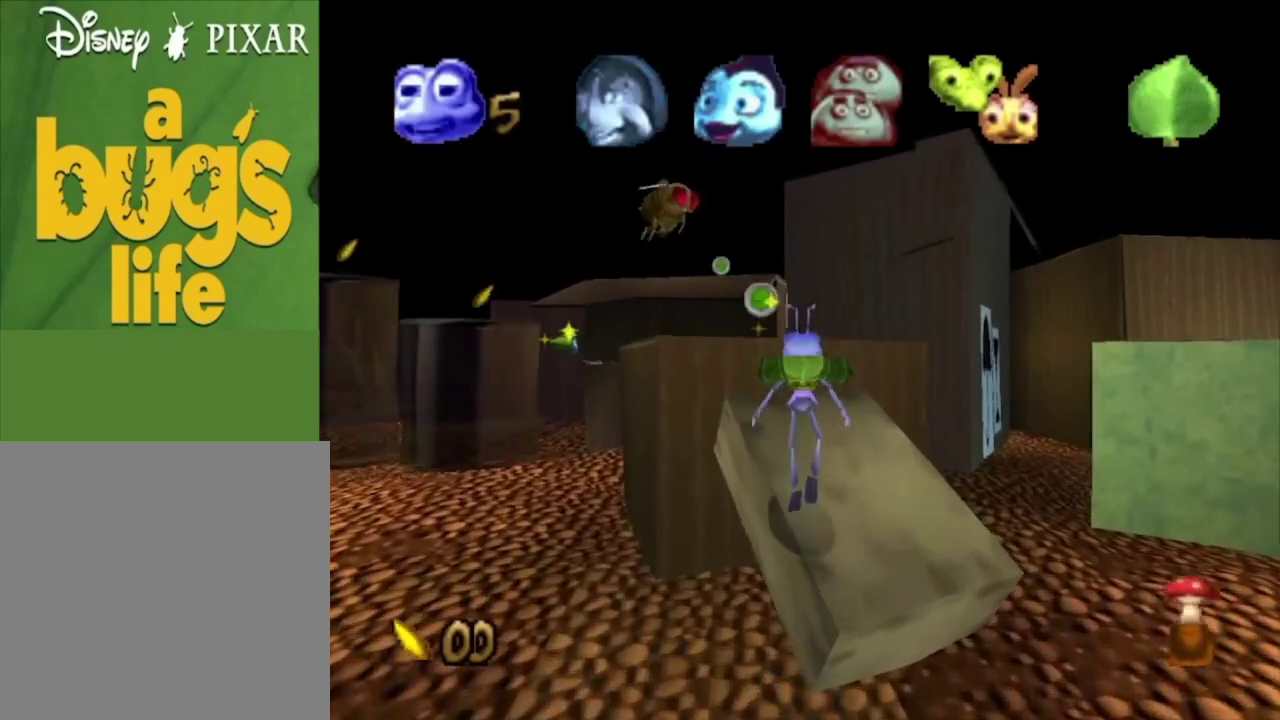
{"dt_ms": 500, "buttons": [], "left_stick": "up", "right_stick": "center", "events": [[200, "left_stick", "up-left"], [367, "left_stick", "up"], [500, "A", "up"]]}
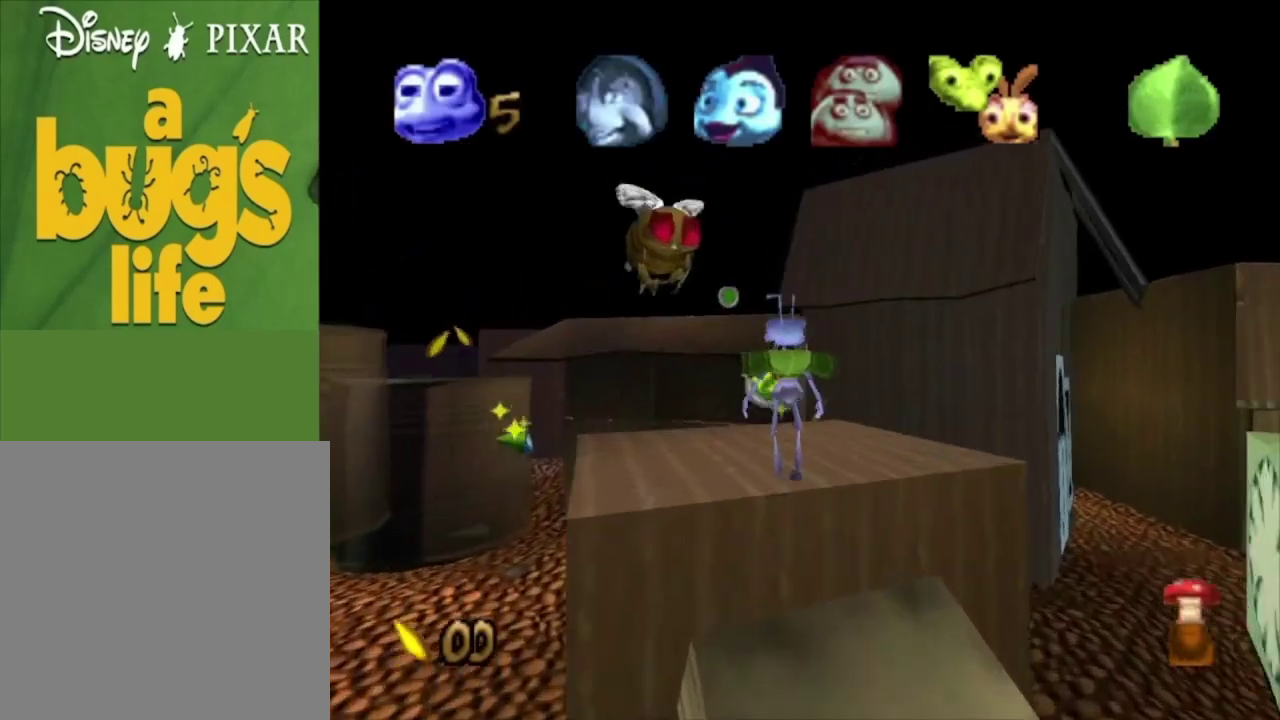
{"dt_ms": 500, "buttons": ["A"], "left_stick": "up", "right_stick": "center", "events": [[300, "left_stick", "up-left"], [433, "left_stick", "up"], [500, "A", "down"]]}
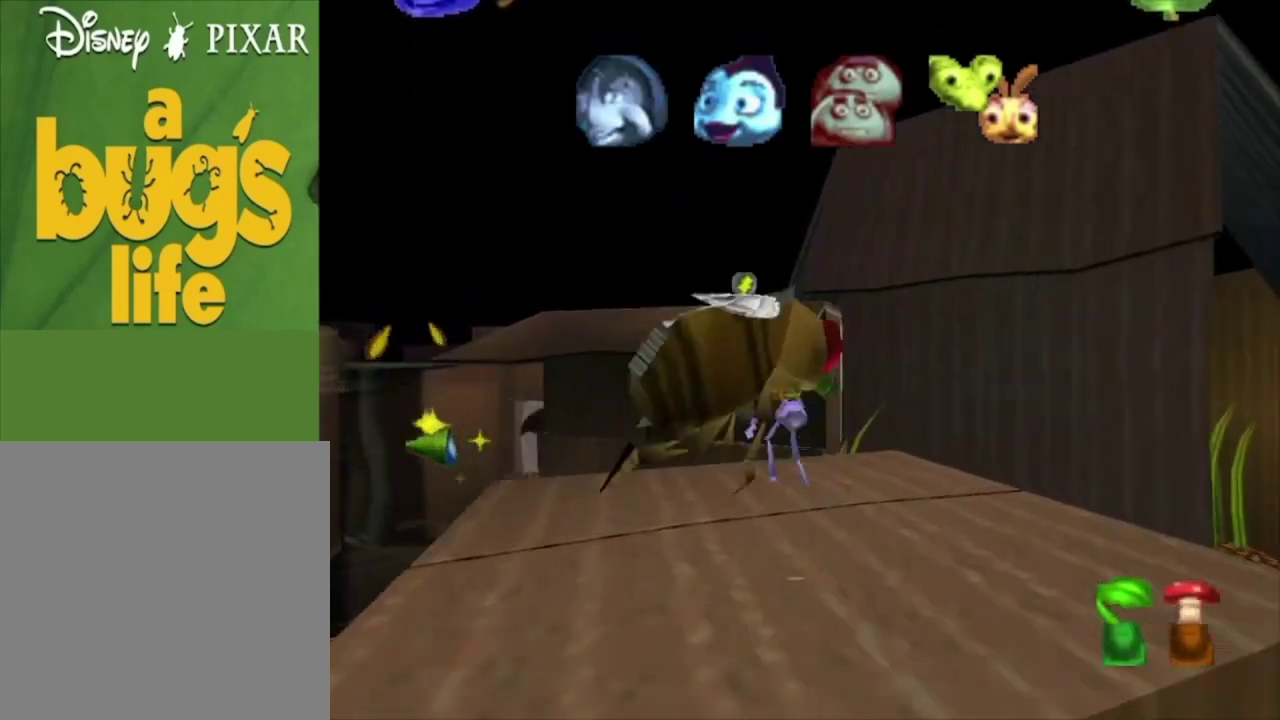
{"dt_ms": 700, "buttons": [], "left_stick": "up-left", "right_stick": "center", "events": [[133, "left_stick", "up-left"], [267, "left_stick", "up"], [433, "left_stick", "up-left"], [667, "A", "up"]]}
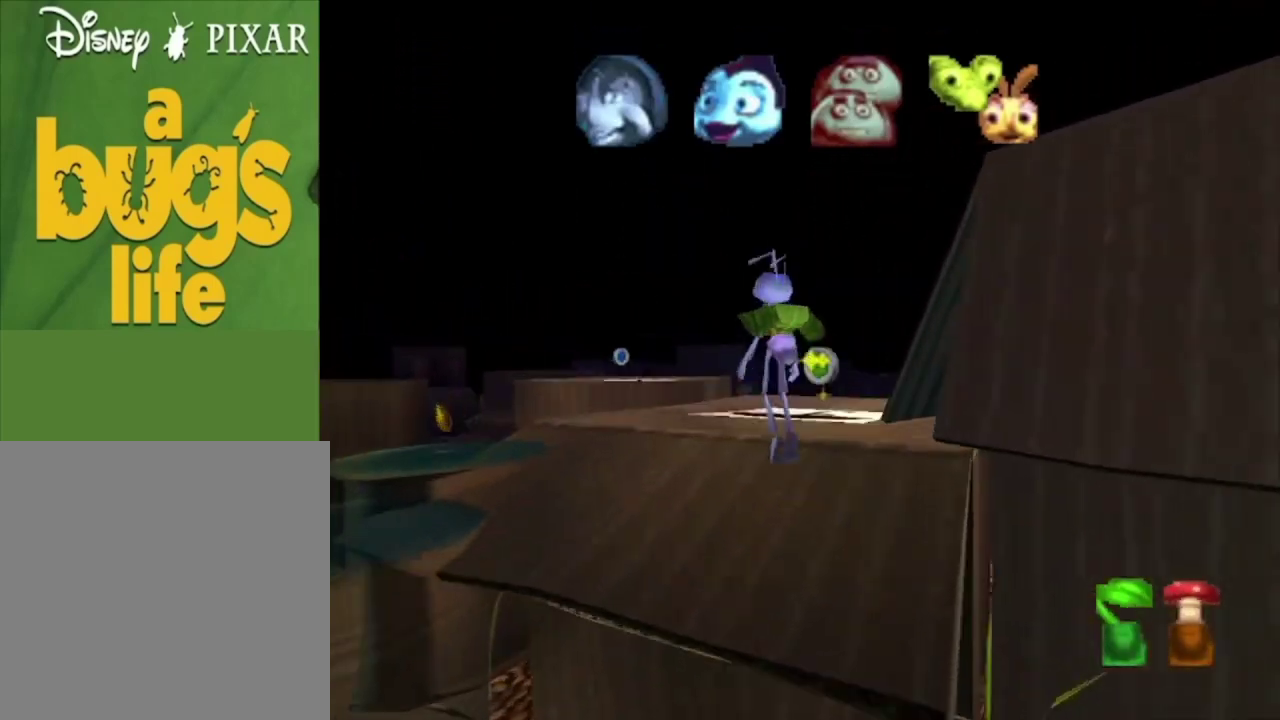
{"dt_ms": 300, "buttons": [], "left_stick": "up-left", "right_stick": "center", "events": []}
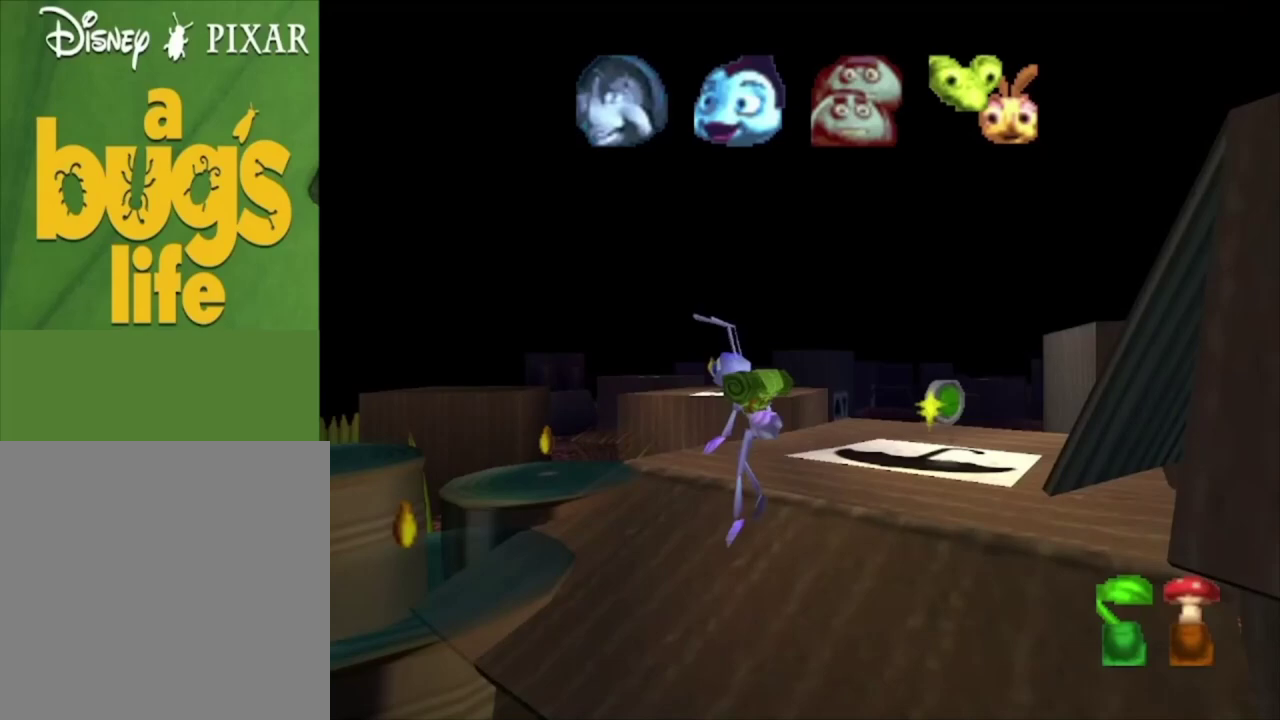
{"dt_ms": 500, "buttons": [], "left_stick": "up-left", "right_stick": "center", "events": []}
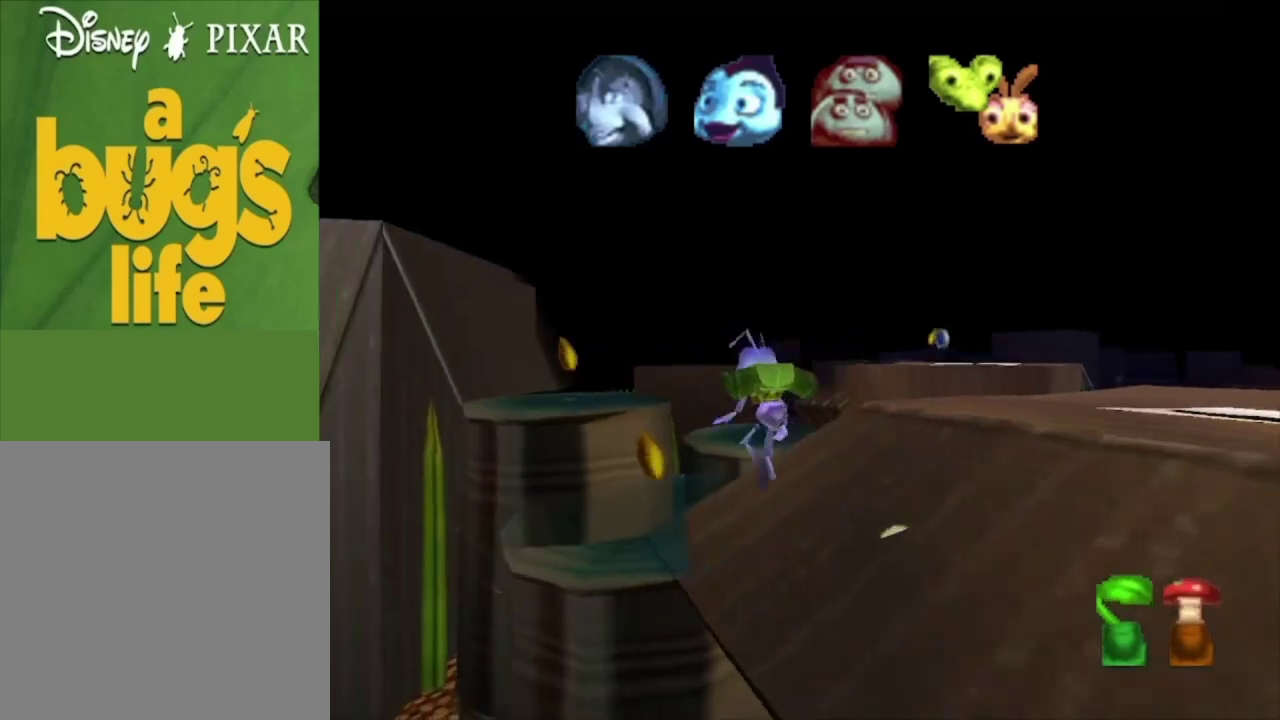
{"dt_ms": 500, "buttons": ["A"], "left_stick": "up", "right_stick": "center", "events": [[467, "A", "down"], [467, "left_stick", "up"]]}
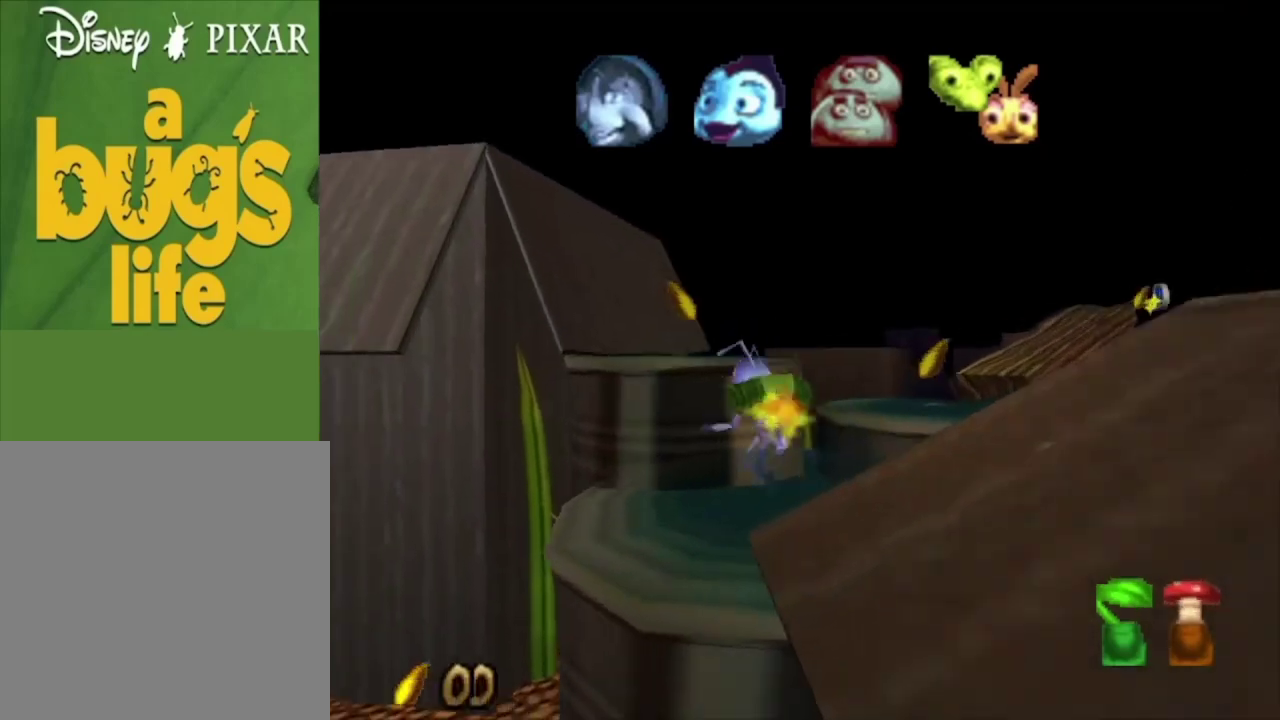
{"dt_ms": 300, "buttons": [], "left_stick": "up", "right_stick": "center", "events": [[267, "A", "up"]]}
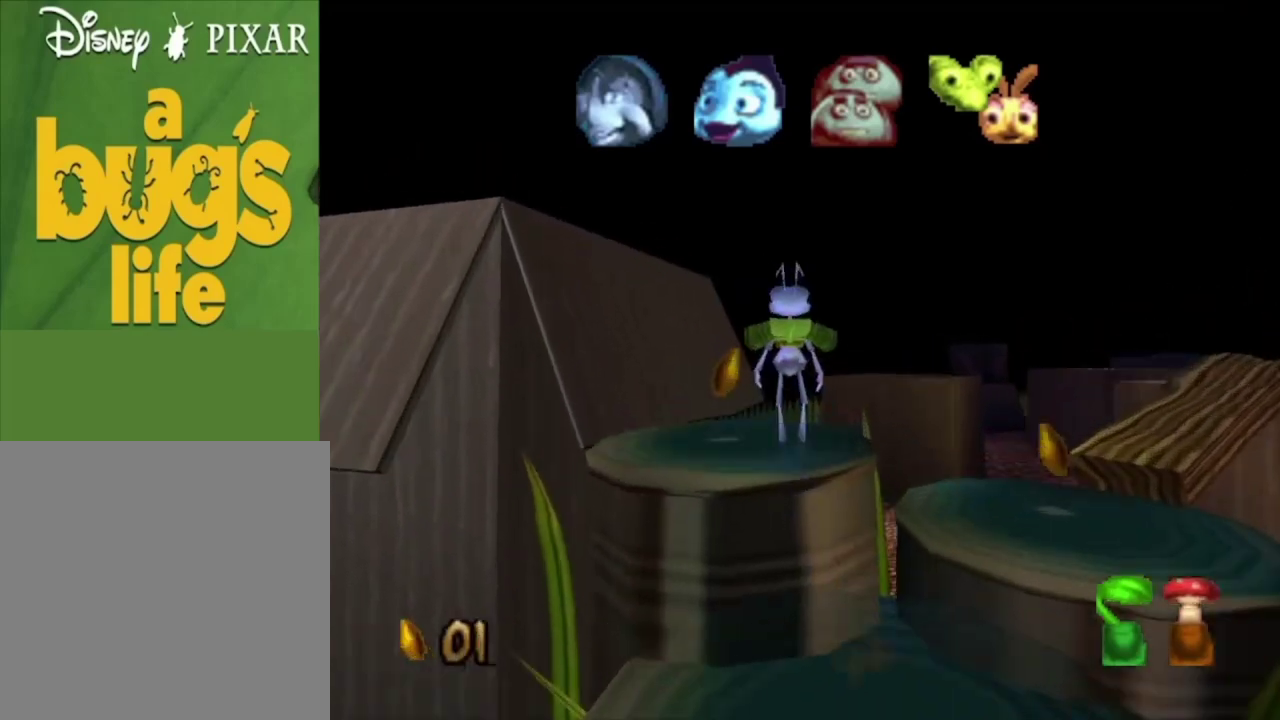
{"dt_ms": 700, "buttons": [], "left_stick": "up", "right_stick": "center", "events": [[467, "A", "down"], [667, "A", "up"]]}
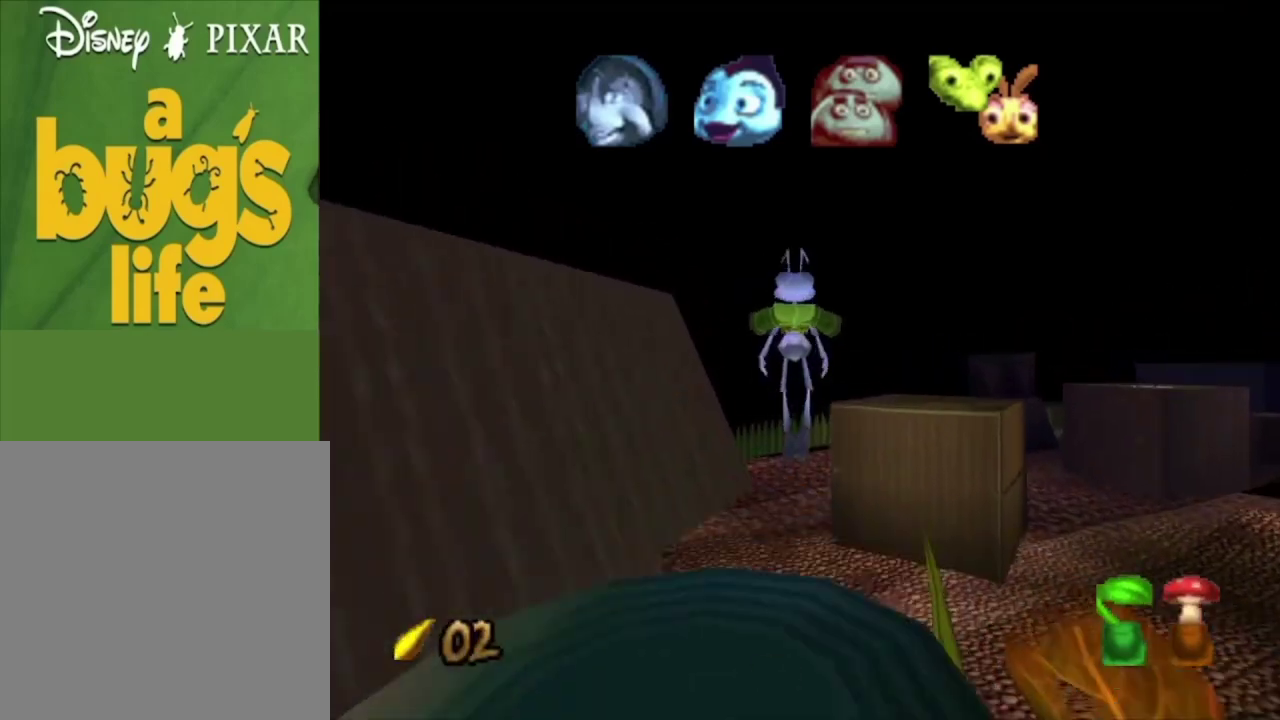
{"dt_ms": 100, "buttons": ["A"], "left_stick": "up", "right_stick": "center", "events": [[67, "A", "down"]]}
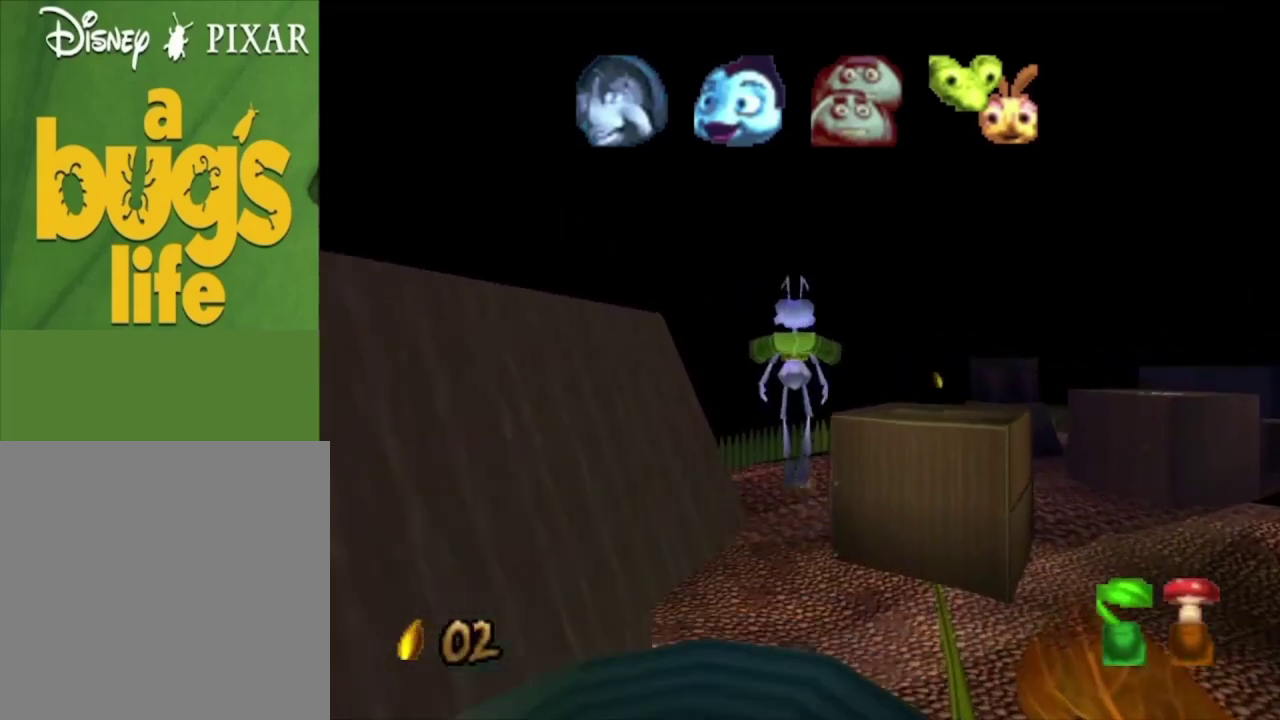
{"dt_ms": 400, "buttons": [], "left_stick": "up", "right_stick": "center", "events": [[233, "A", "up"]]}
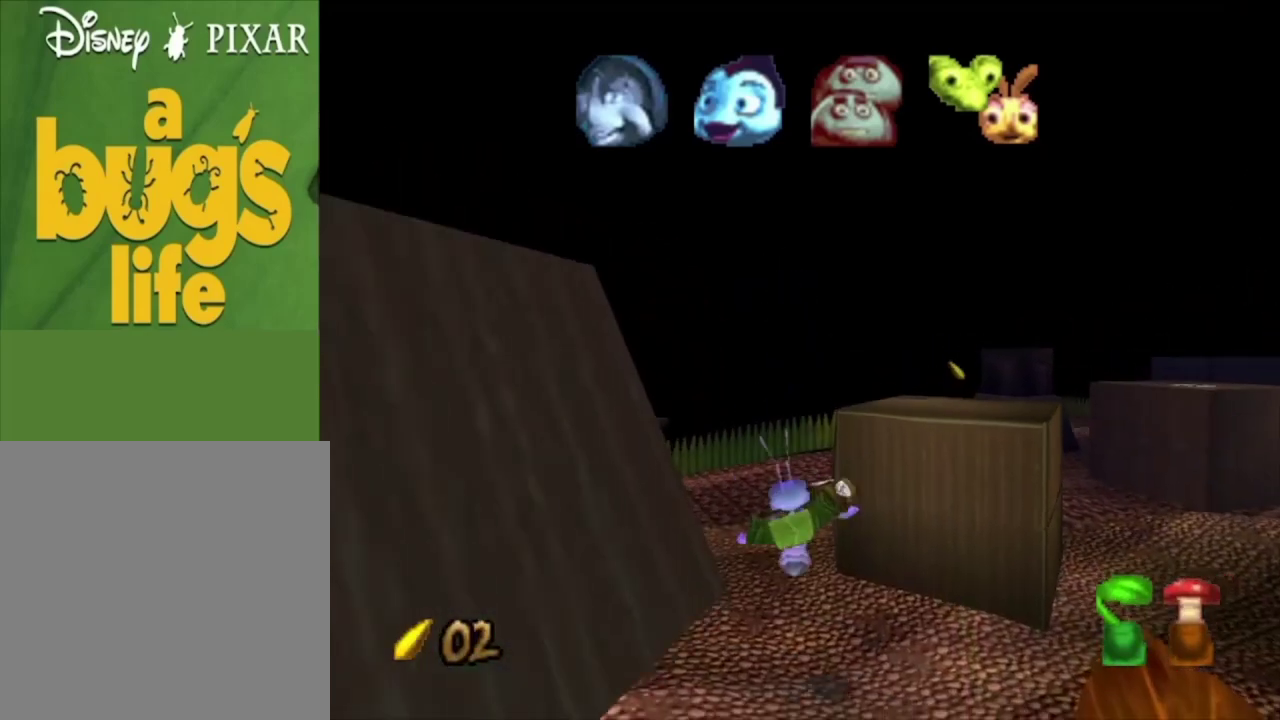
{"dt_ms": 500, "buttons": [], "left_stick": "up-left", "right_stick": "center", "events": [[33, "left_stick", "up-left"]]}
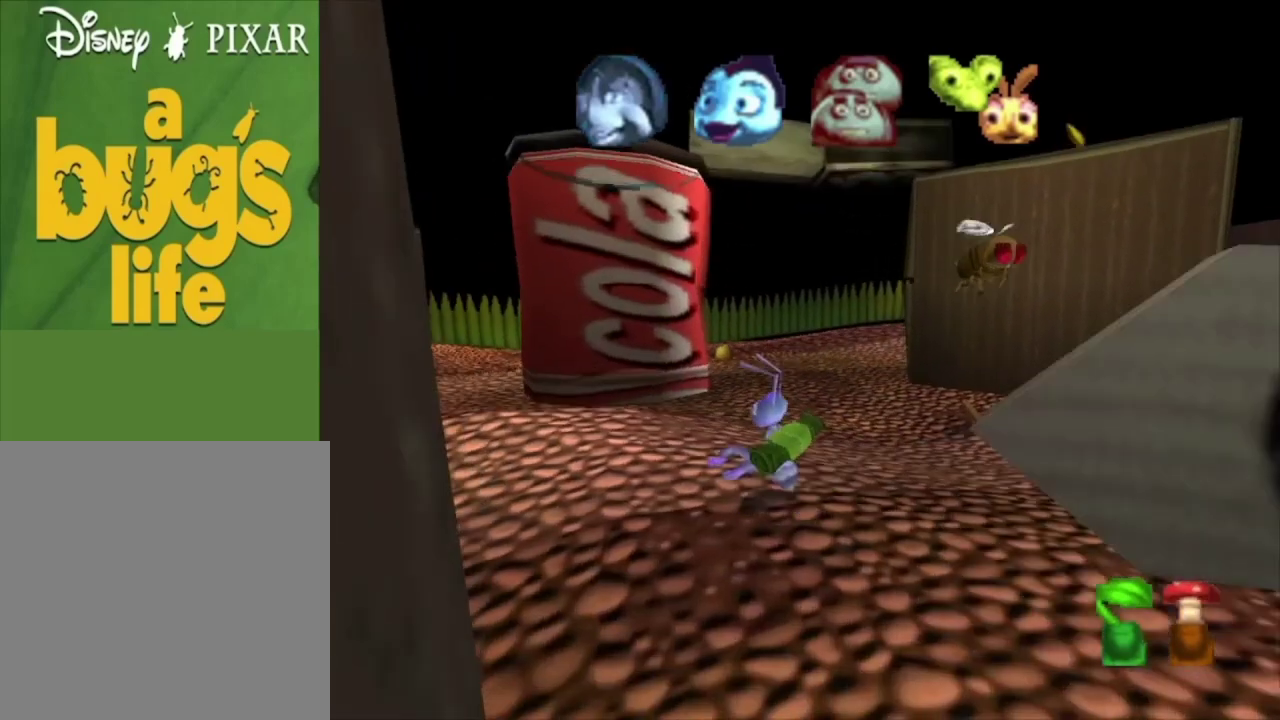
{"dt_ms": 500, "buttons": [], "left_stick": "up-left", "right_stick": "center", "events": []}
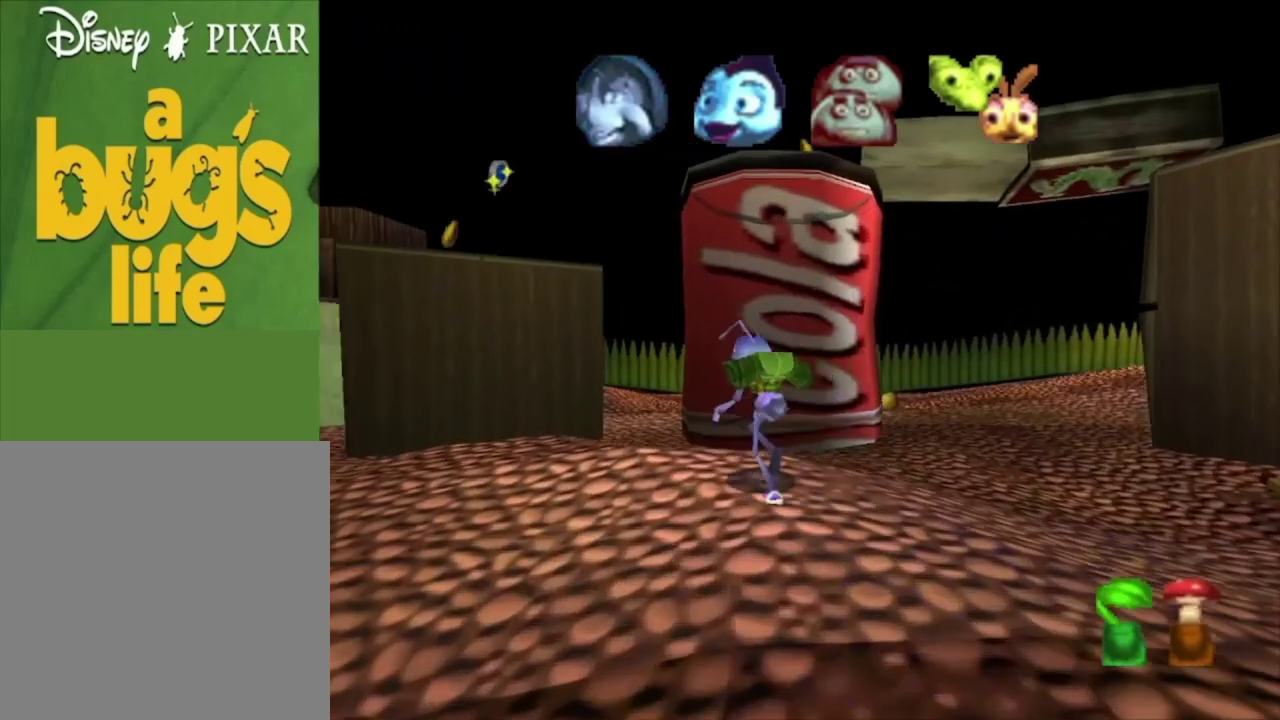
{"dt_ms": 500, "buttons": [], "left_stick": "up", "right_stick": "center", "events": [[67, "left_stick", "up"], [200, "left_stick", "up-left"], [400, "left_stick", "up"]]}
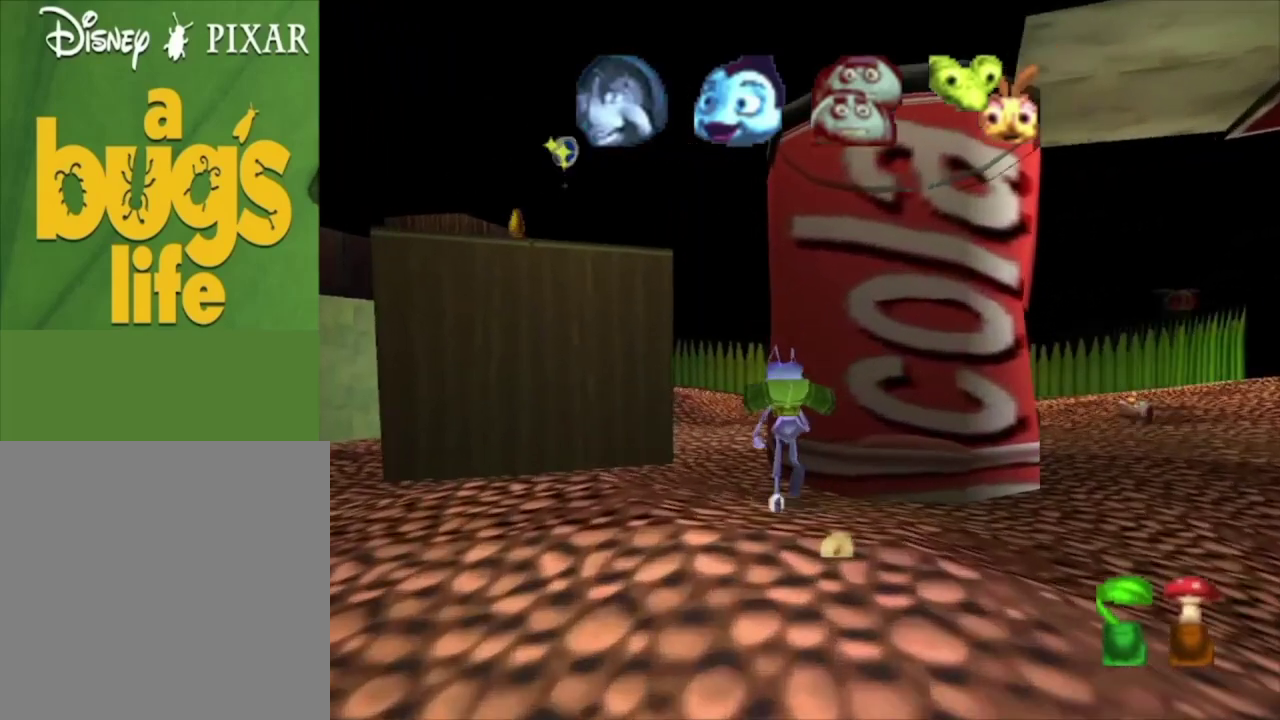
{"dt_ms": 500, "buttons": [], "left_stick": "up", "right_stick": "center", "events": [[33, "left_stick", "up-left"], [300, "left_stick", "up"]]}
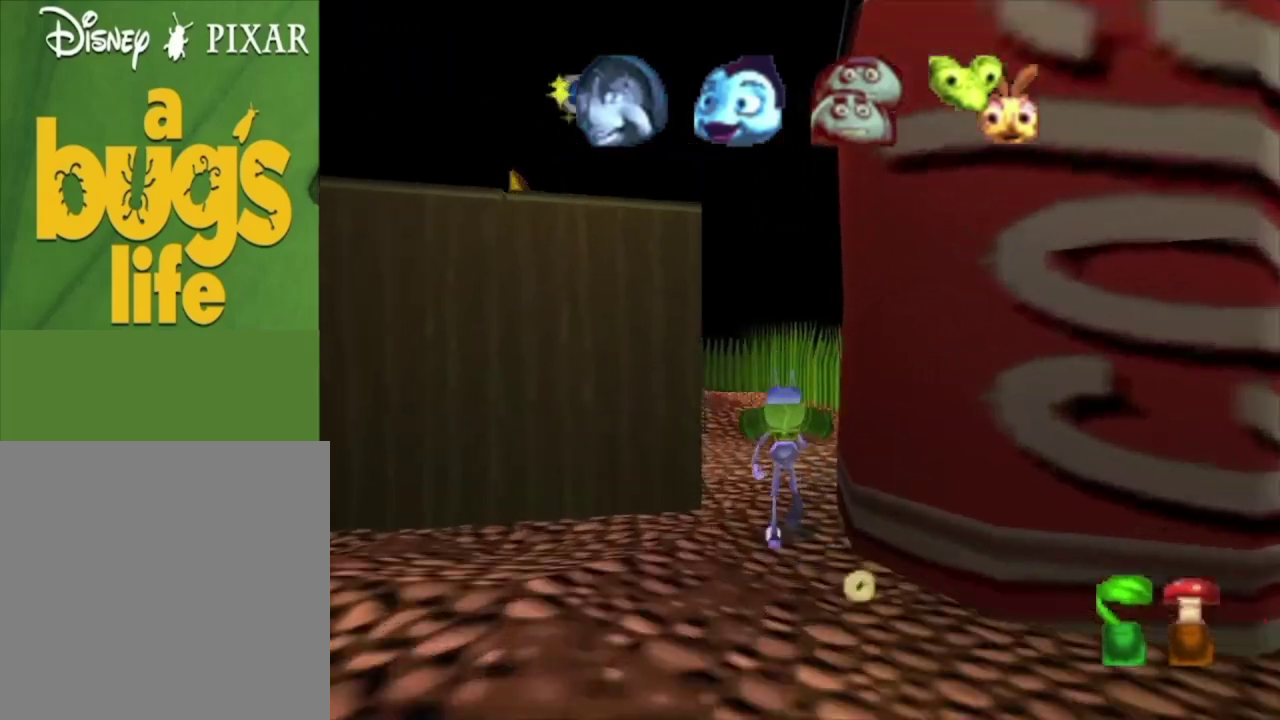
{"dt_ms": 500, "buttons": [], "left_stick": "up", "right_stick": "center", "events": [[400, "left_stick", "up-left"], [500, "left_stick", "up"]]}
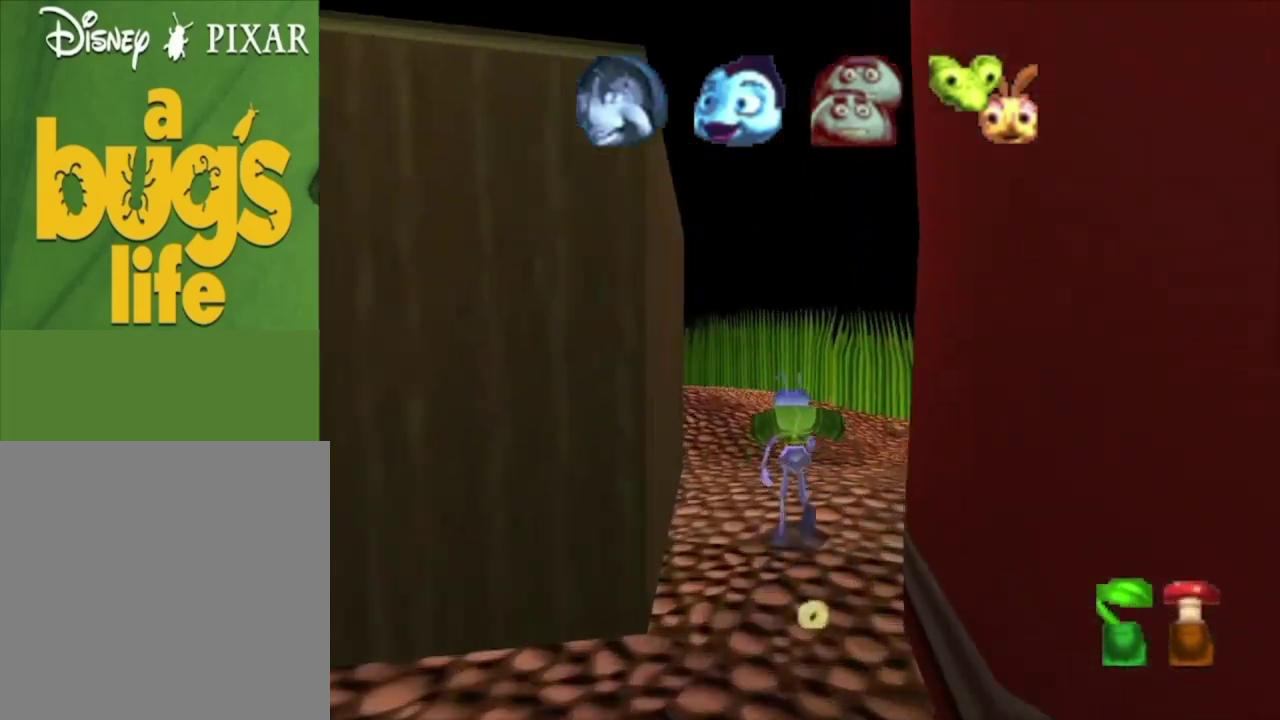
{"dt_ms": 400, "buttons": ["L2"], "left_stick": "up", "right_stick": "center", "events": [[400, "L2", "down"]]}
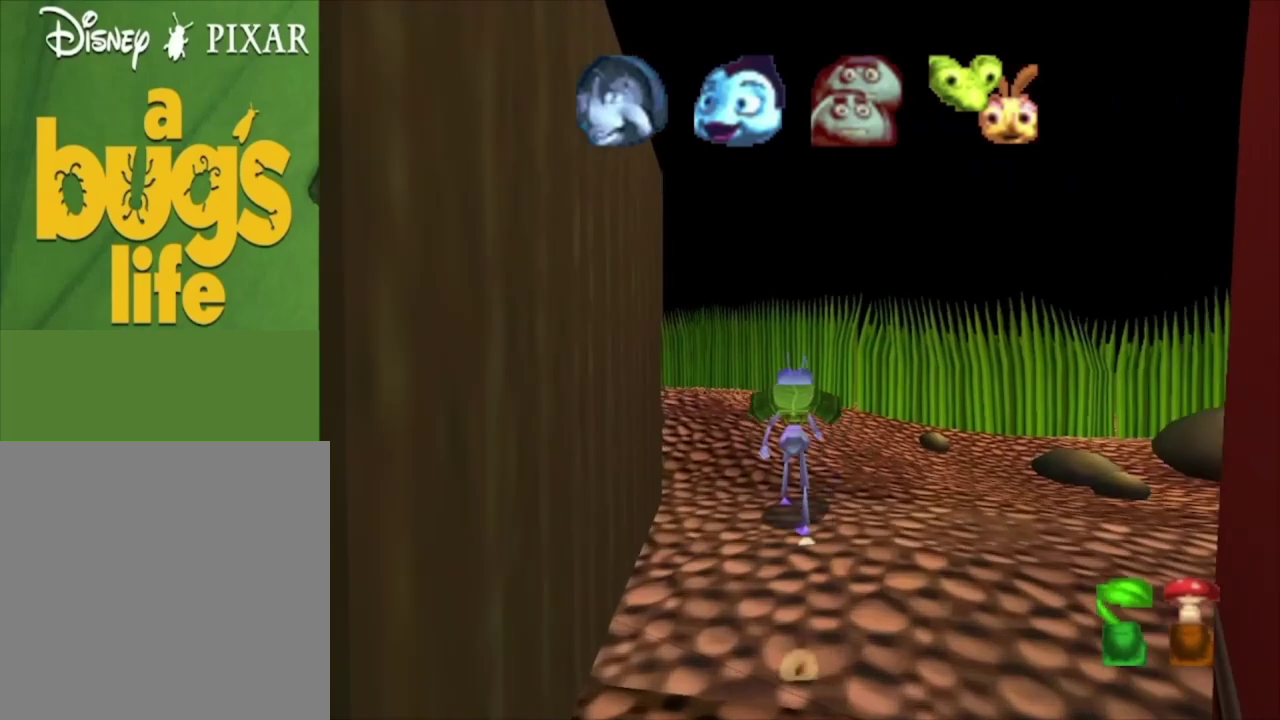
{"dt_ms": 300, "buttons": [], "left_stick": "center", "right_stick": "center", "events": [[233, "L2", "up"], [233, "left_stick", "center"]]}